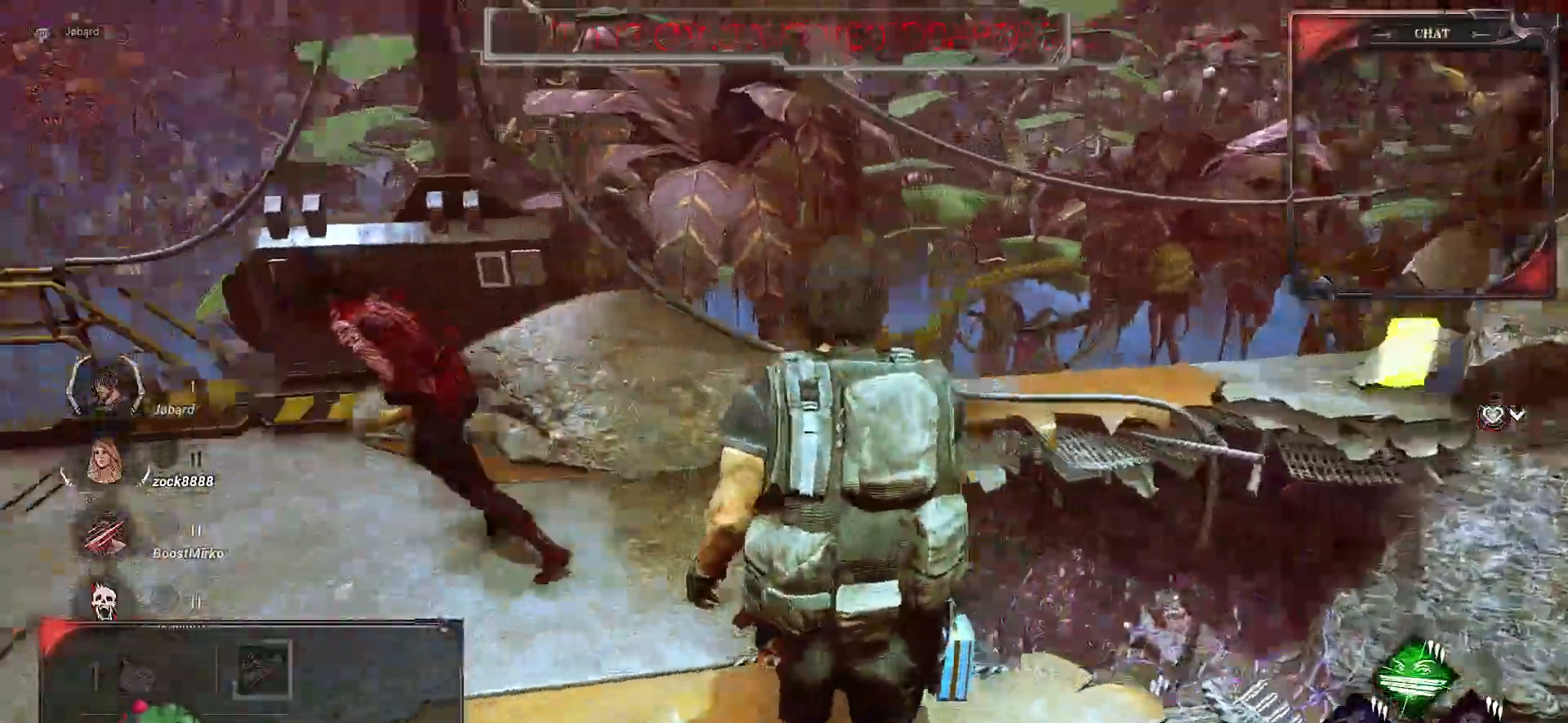
Gameplay with keyboard and mouse; each line is a JSON object with the keys and mouse buttons held at the frame after it. "events" lists presses ("down") and releases ("up") of "a", "ctrl", "d", "e", "f", "q", "r", "s", "shift", "space", "tab", "z", "mouse_left", "mouse_wheel", "mouse_right", "mouse_mb4" and "mouse_mb5" between this image and that frame as [ms after this image, input, new state], when the widget could be followed in between. "mouse_left", "mouse_wheel", "mouse_right", "mouse_mb4", "mouse_mb5" = the "left", "wheel", "right", "mb4", "mb5" buttons of the "mouse" list. No other keys are recorded. "wheel" means that the mouse wheel is clicked or scrolled. Mouse movement is not recorded.
{"keys": ["z"], "mouse": [], "events": []}
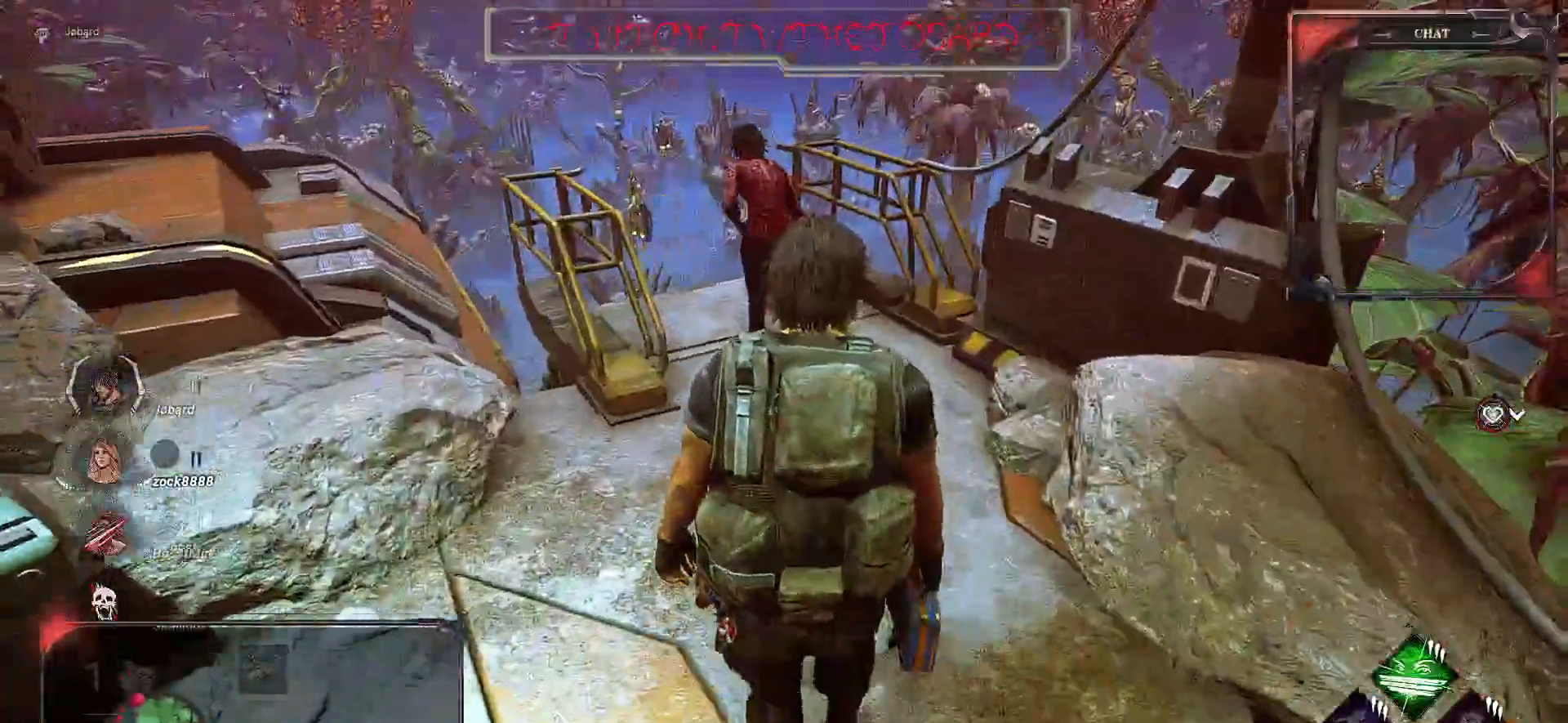
{"keys": [], "mouse": [], "events": [[333, "z", "up"]]}
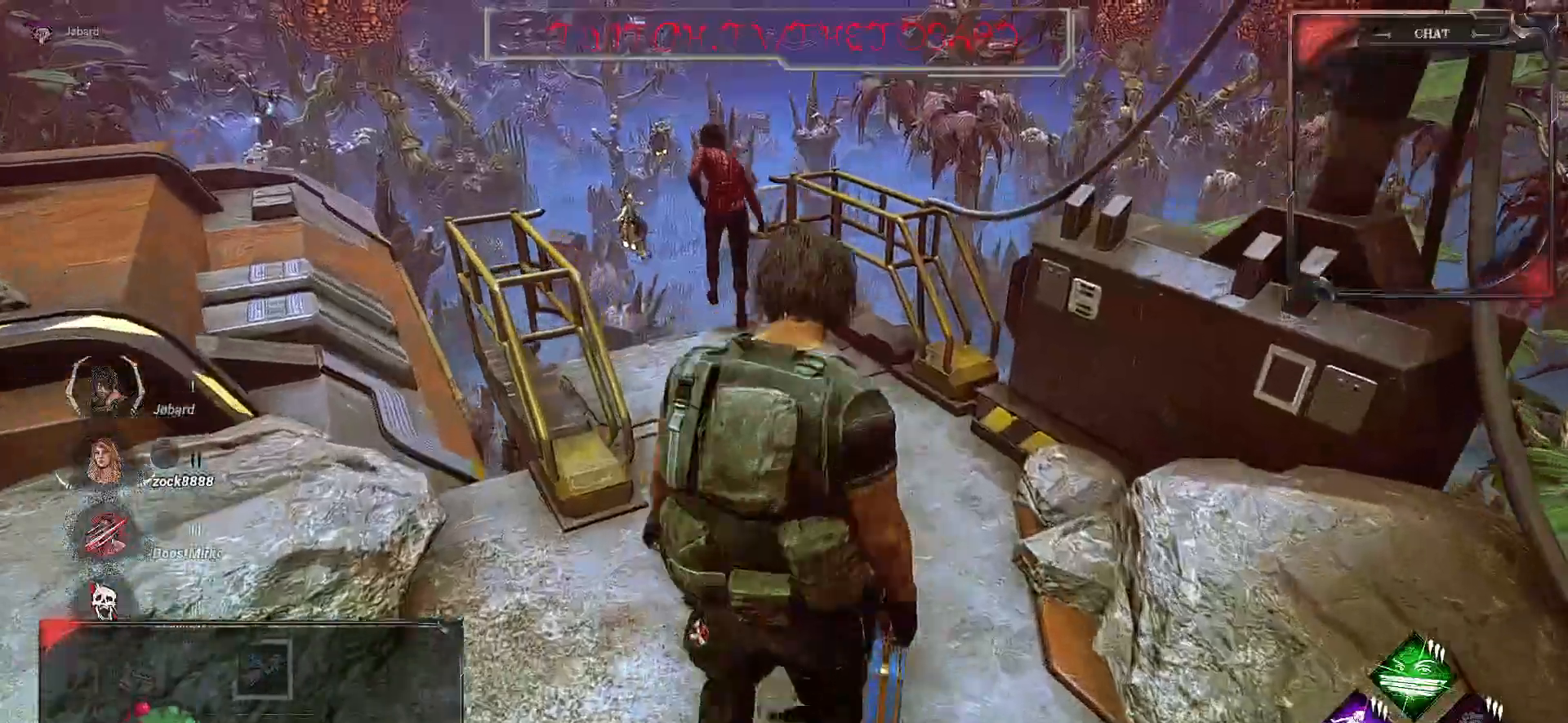
{"keys": ["z"], "mouse": [], "events": [[150, "z", "down"]]}
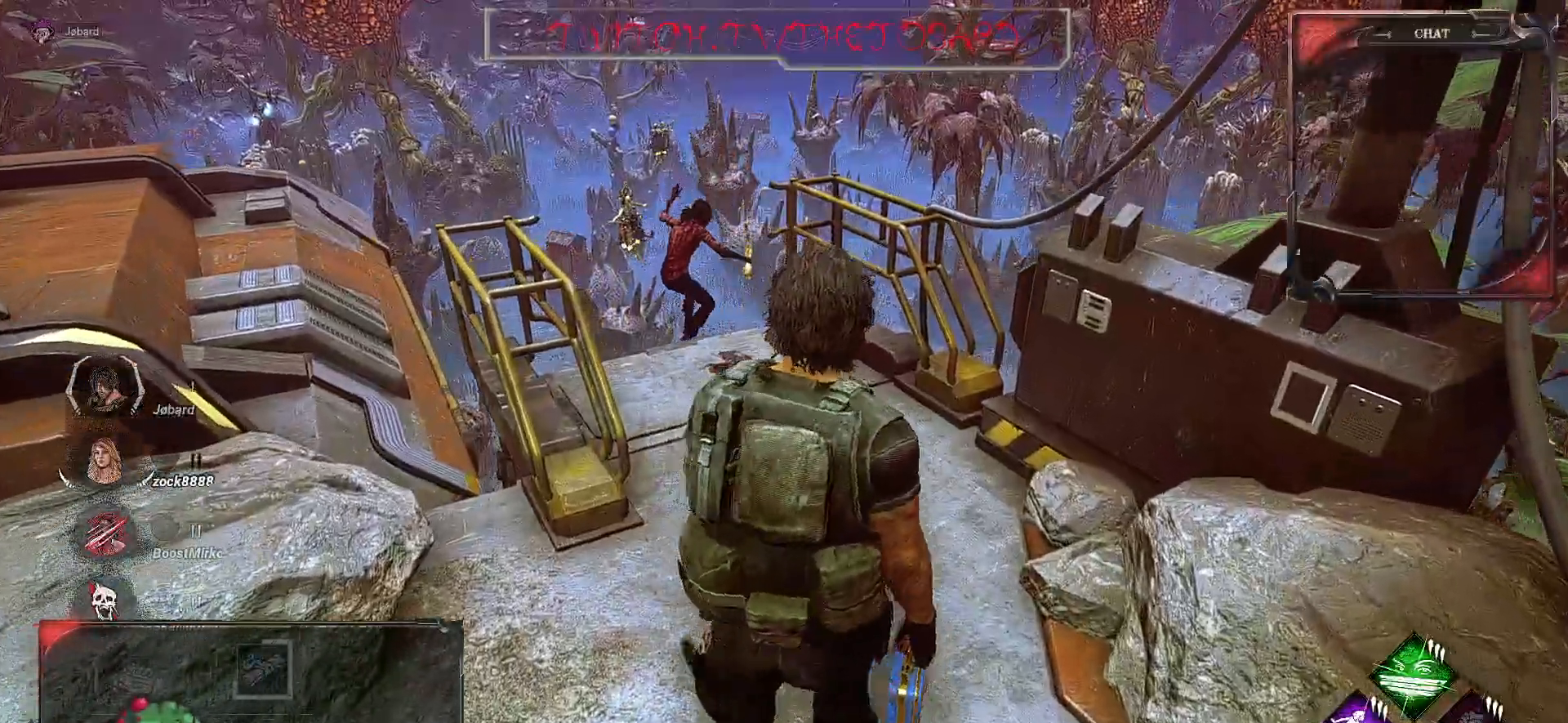
{"keys": ["z"], "mouse": [], "events": []}
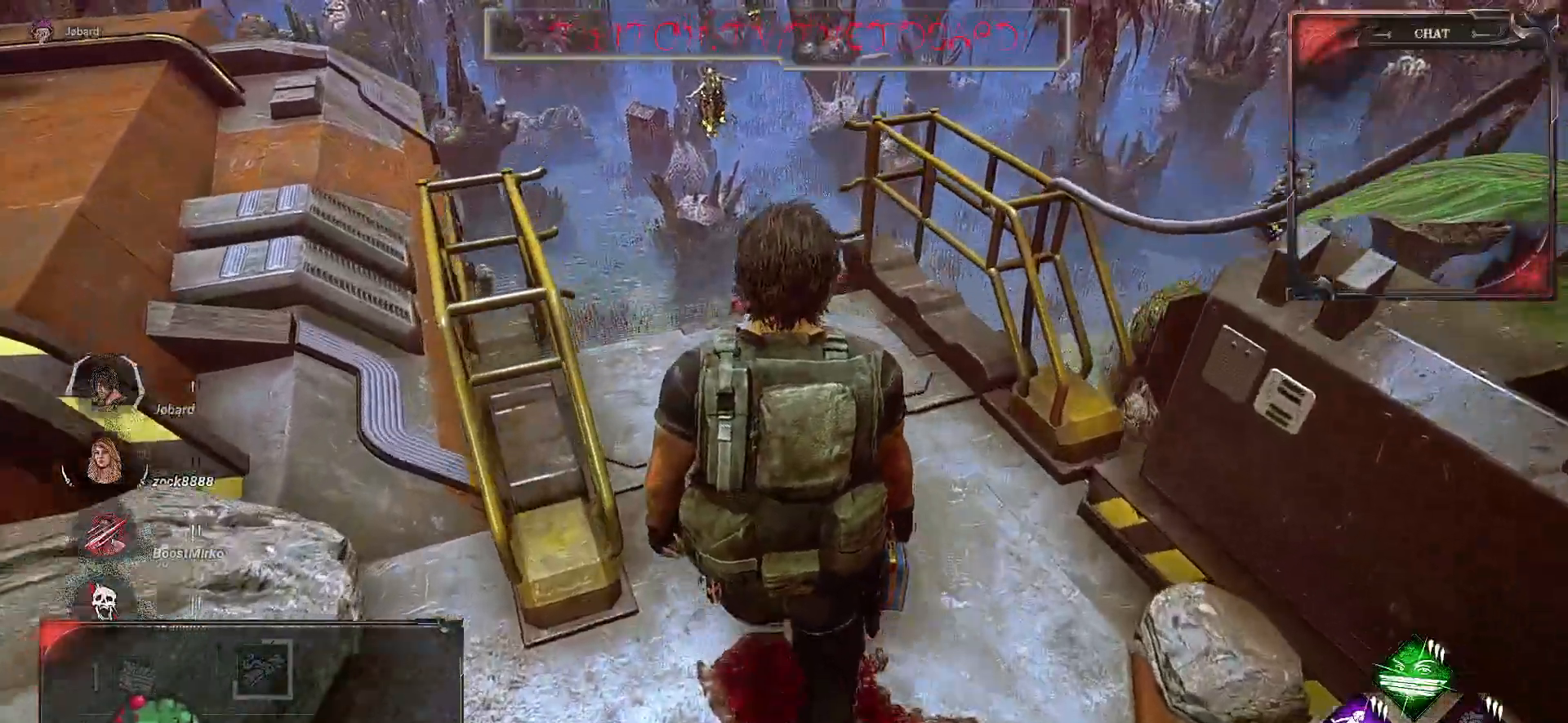
{"keys": ["z"], "mouse": [], "events": []}
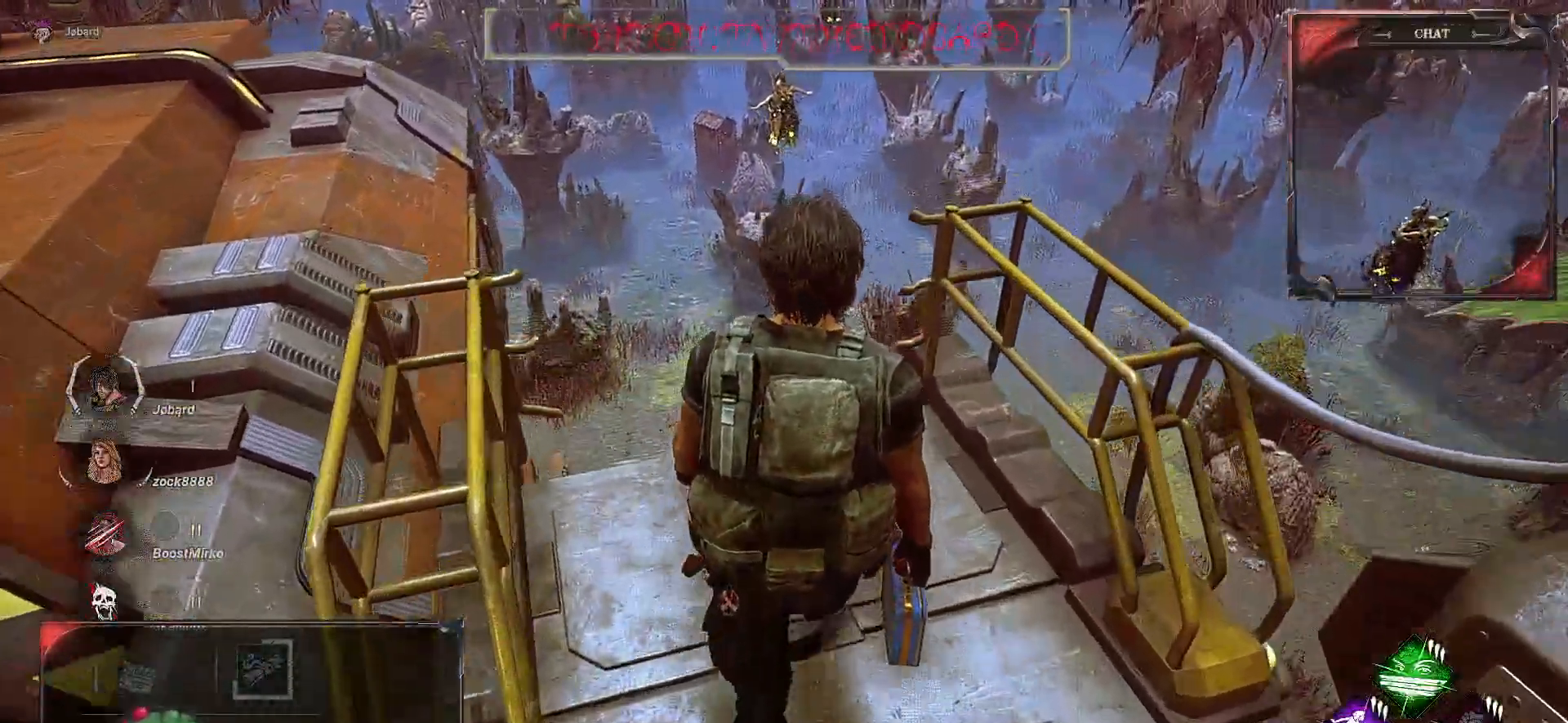
{"keys": ["z"], "mouse": [], "events": [[150, "z", "up"], [383, "z", "down"]]}
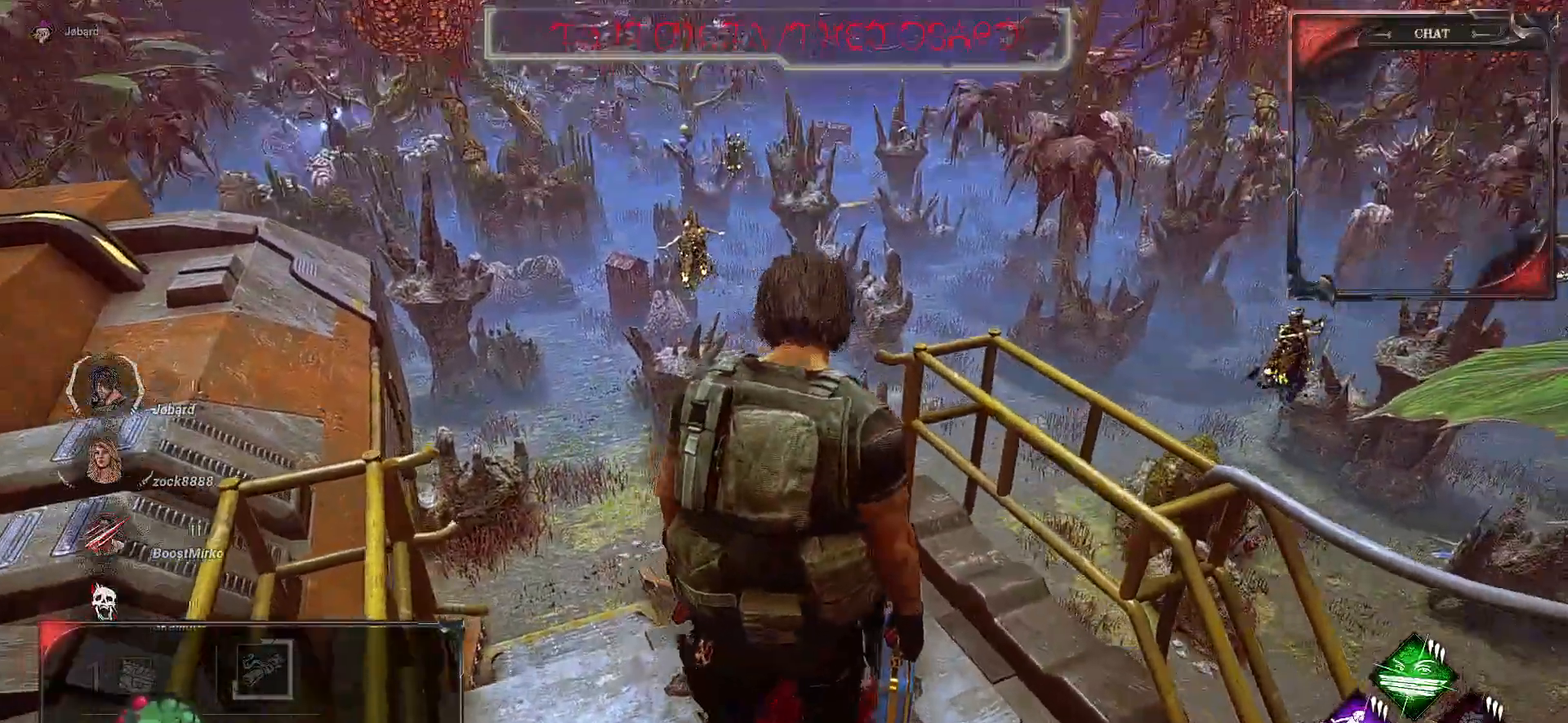
{"keys": [], "mouse": [], "events": [[250, "a", "down"], [333, "a", "up"], [433, "z", "up"]]}
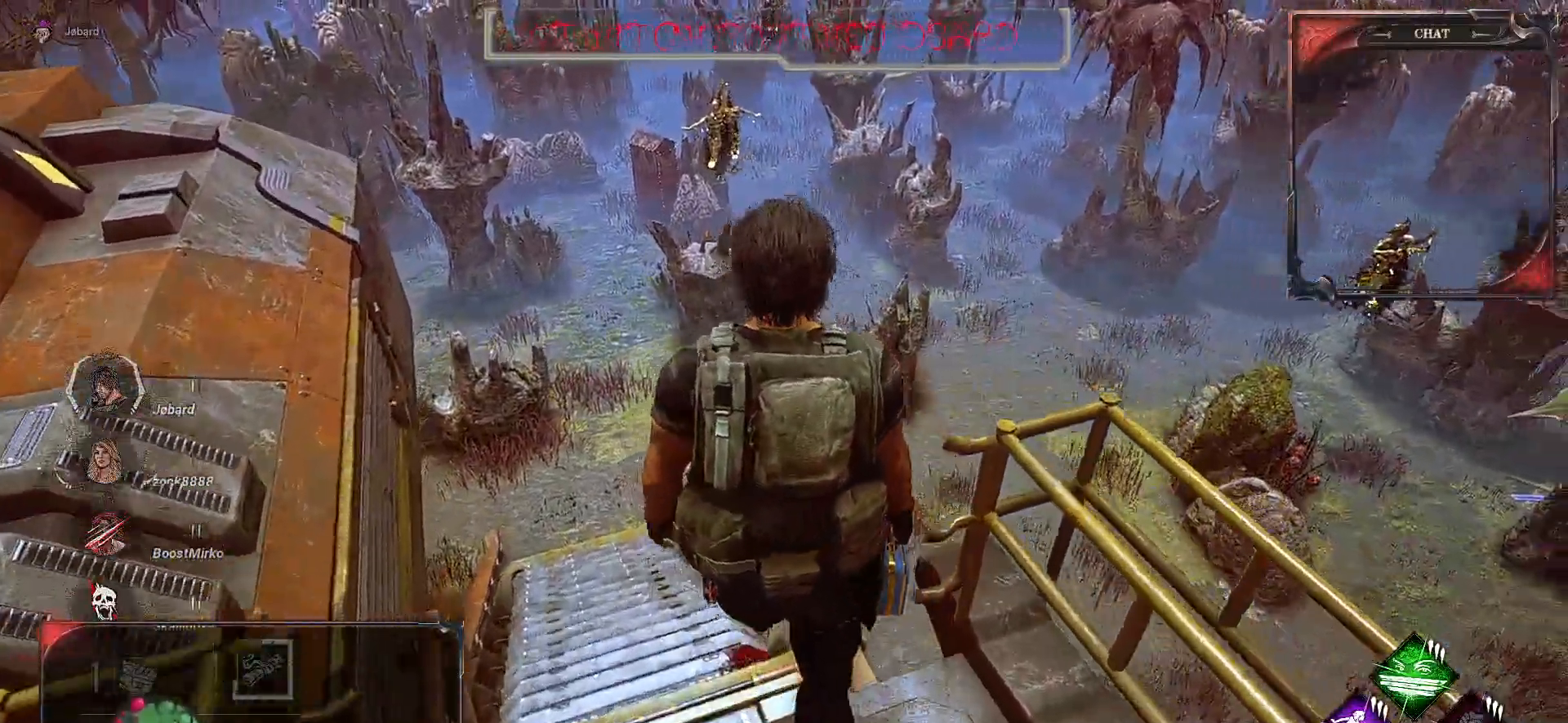
{"keys": ["d", "z"], "mouse": [], "events": [[150, "z", "down"], [450, "d", "down"]]}
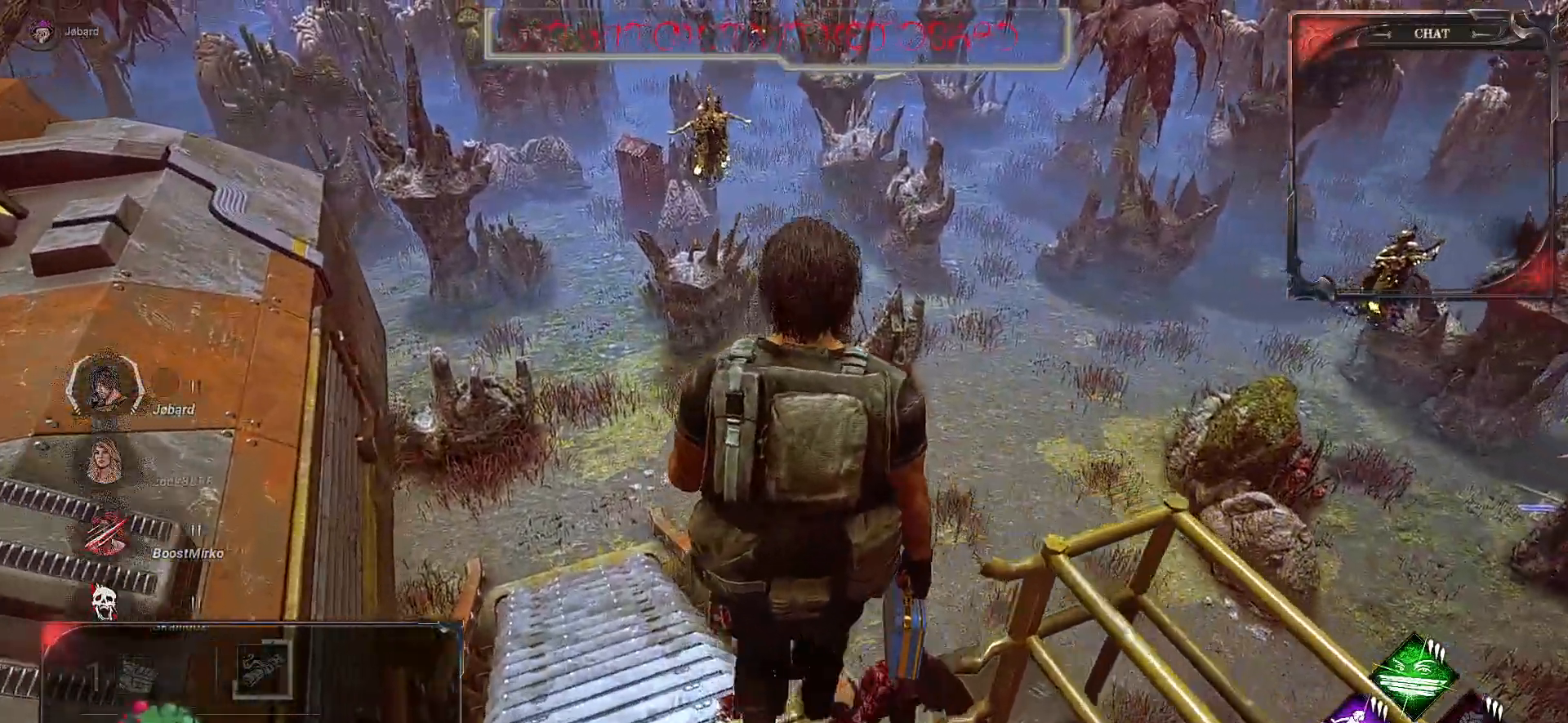
{"keys": ["d", "z"], "mouse": [], "events": []}
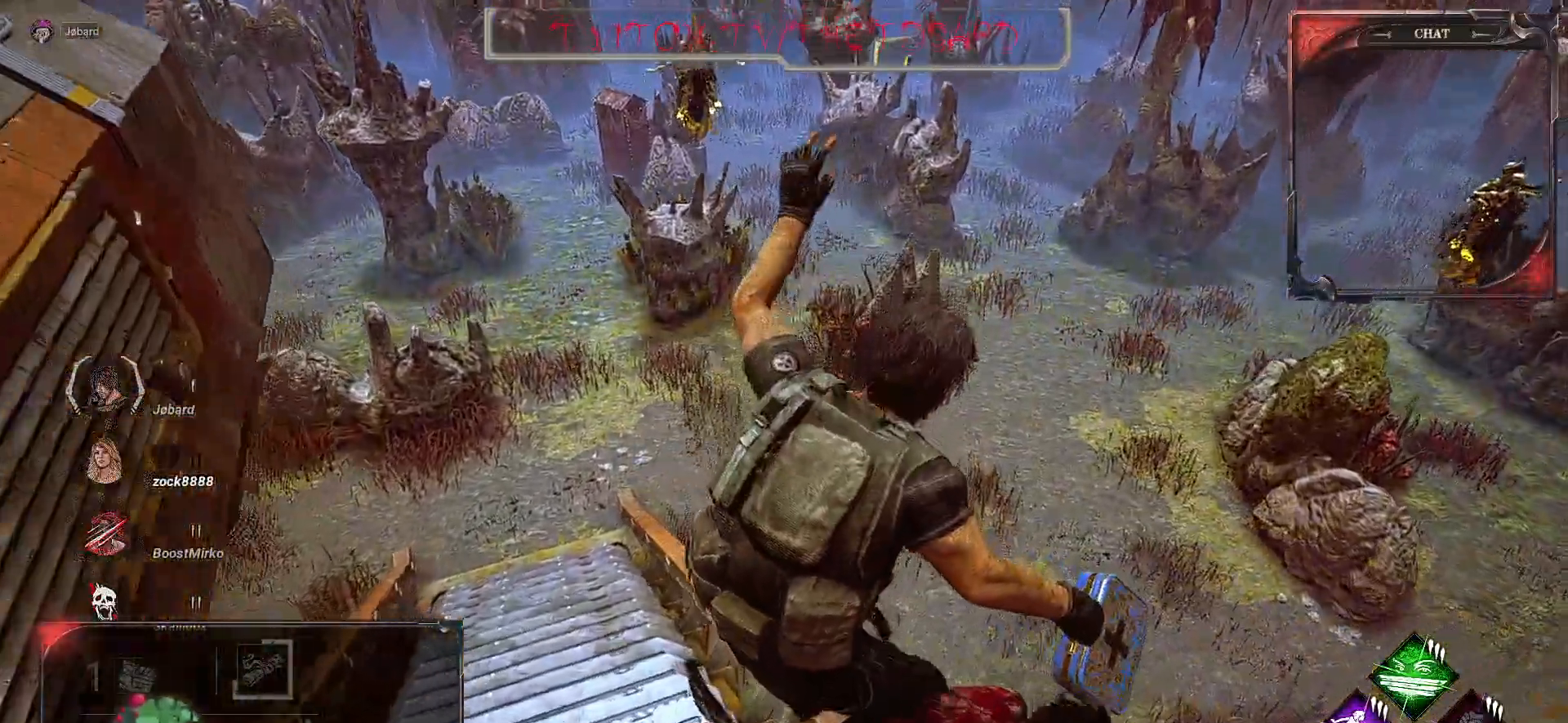
{"keys": [], "mouse": [], "events": [[367, "z", "up"], [383, "d", "up"]]}
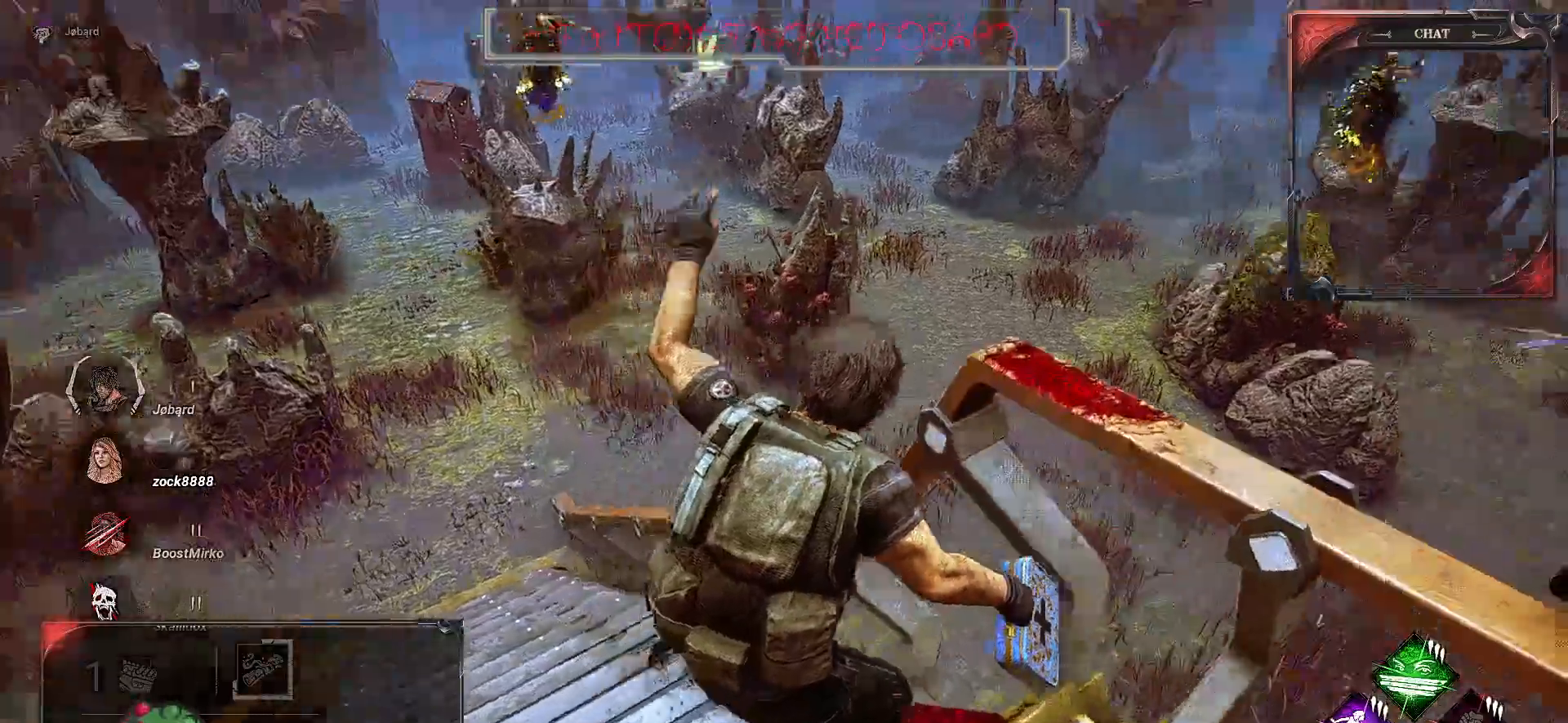
{"keys": ["d", "z"], "mouse": [], "events": [[100, "d", "down"], [283, "z", "down"]]}
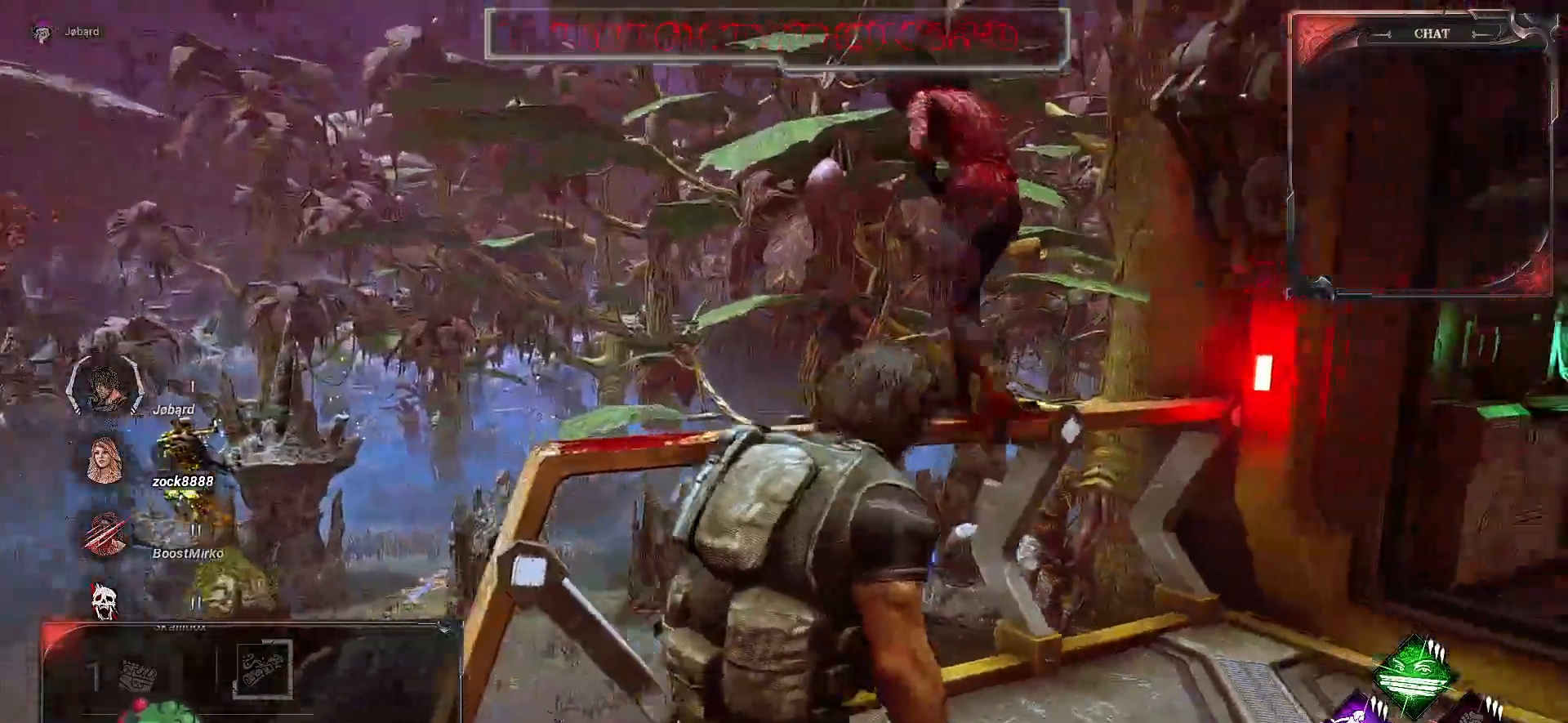
{"keys": [], "mouse": []}
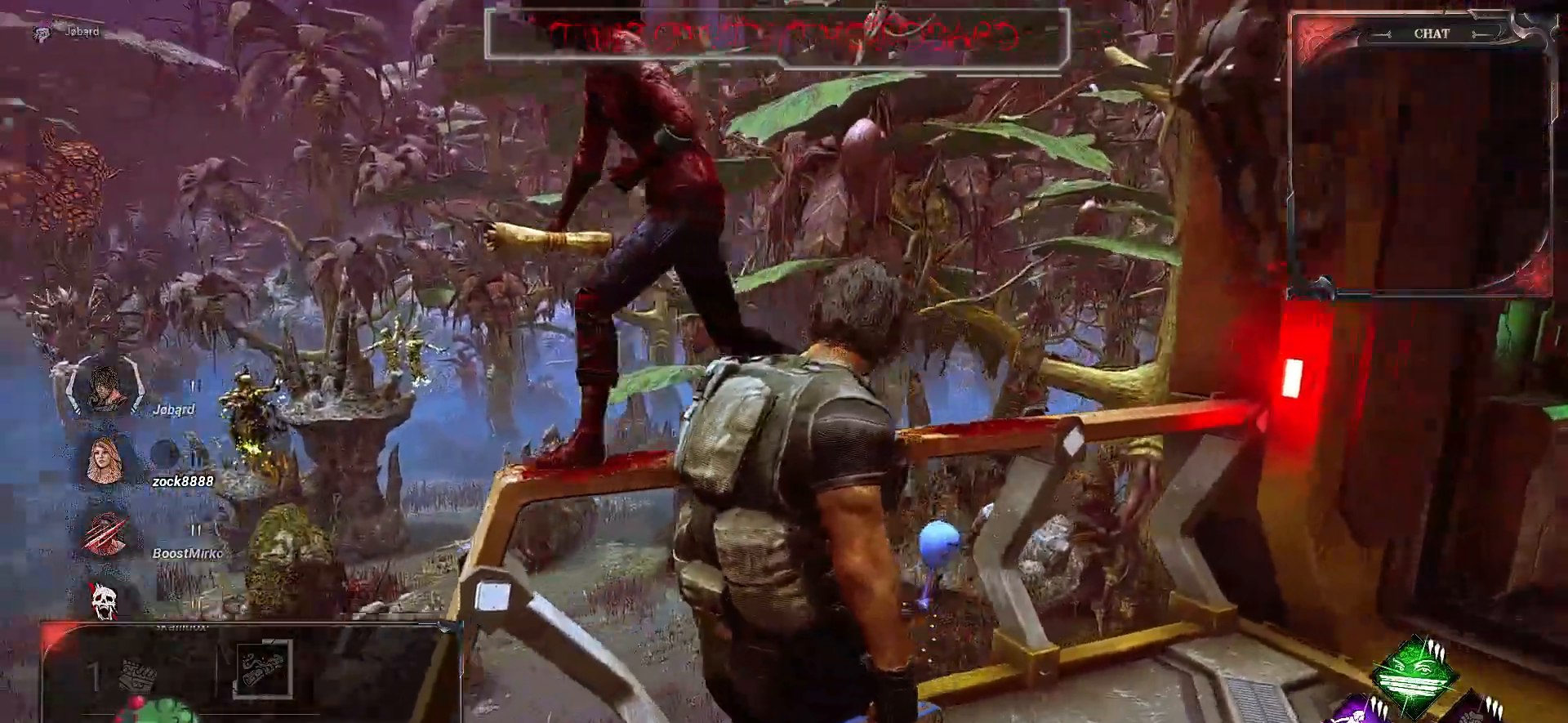
{"keys": [], "mouse": [], "events": []}
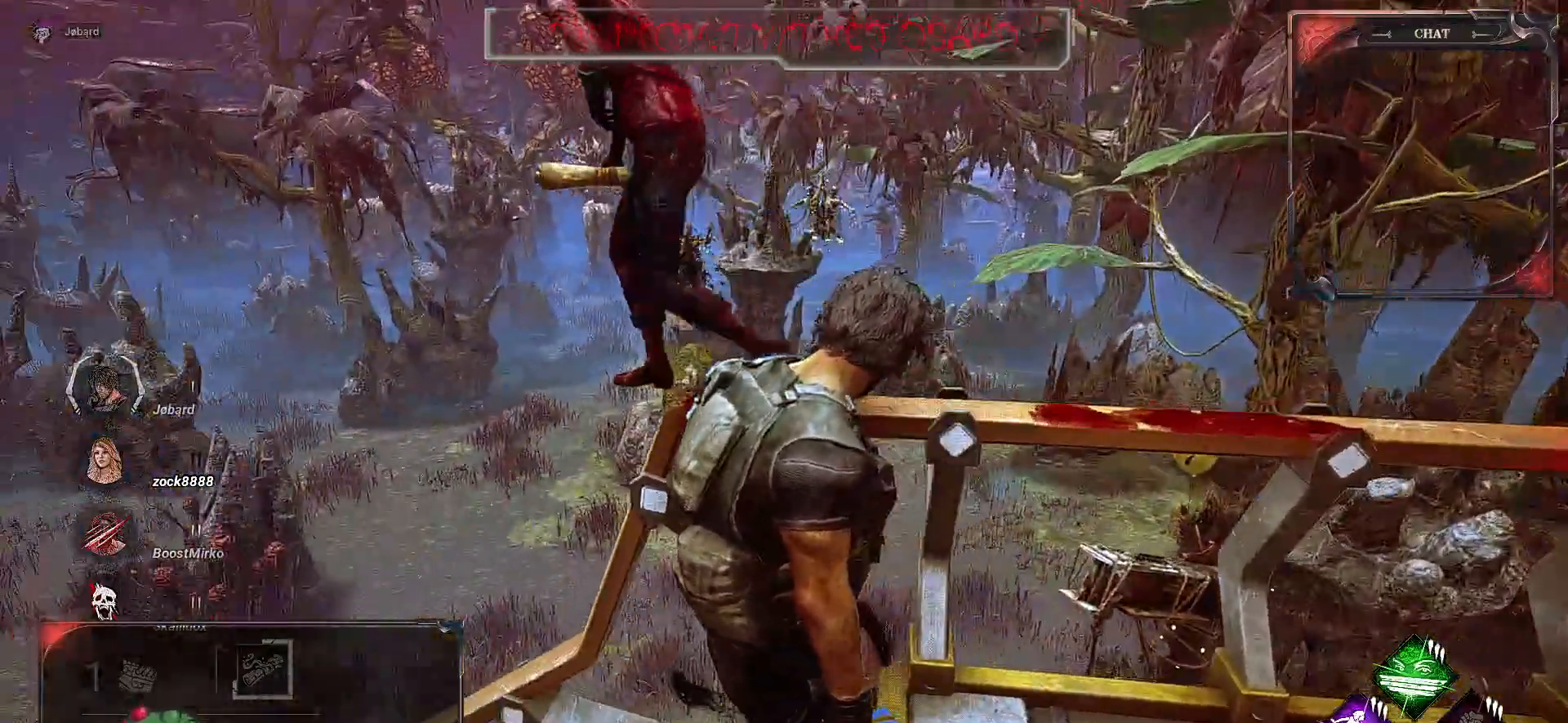
{"keys": [], "mouse": [], "events": []}
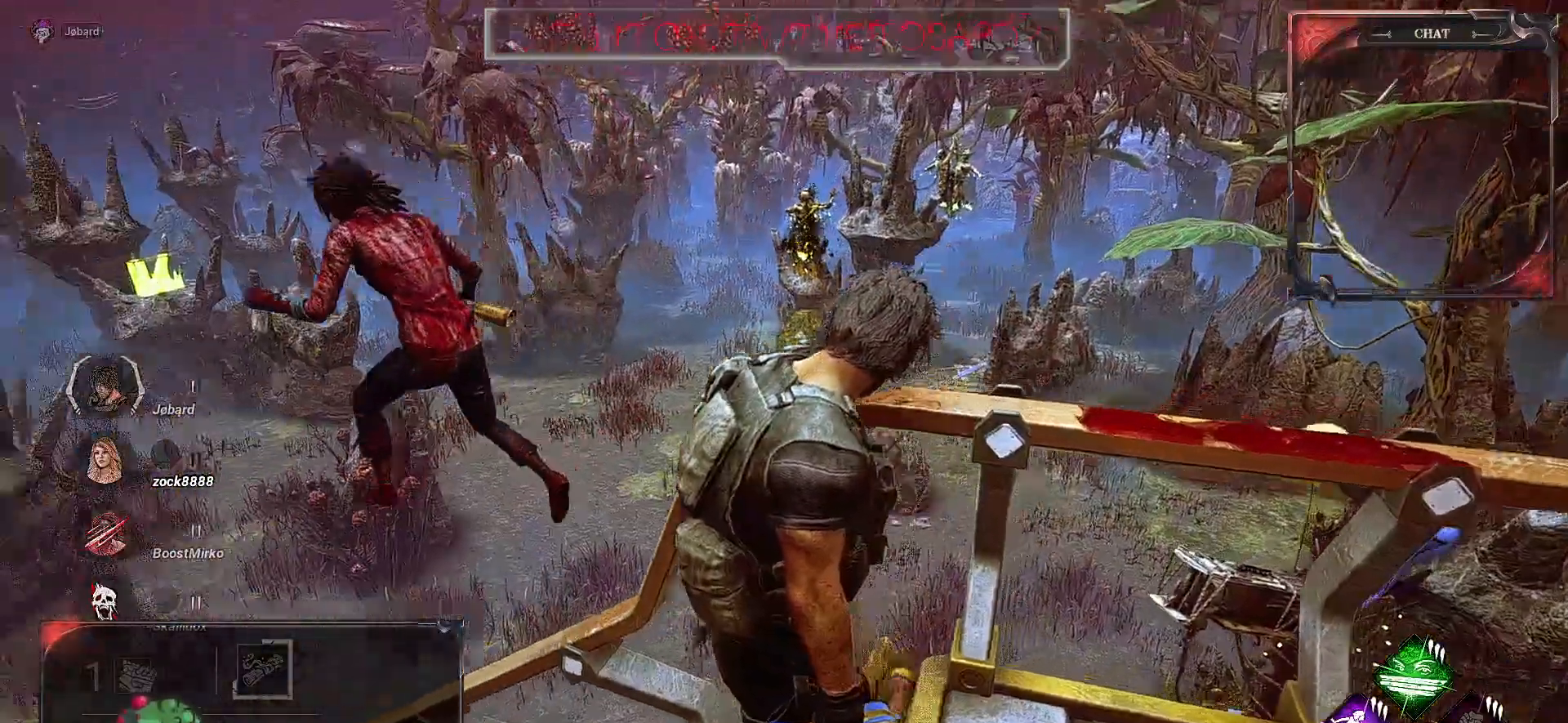
{"keys": ["d"], "mouse": [], "events": [[467, "d", "down"]]}
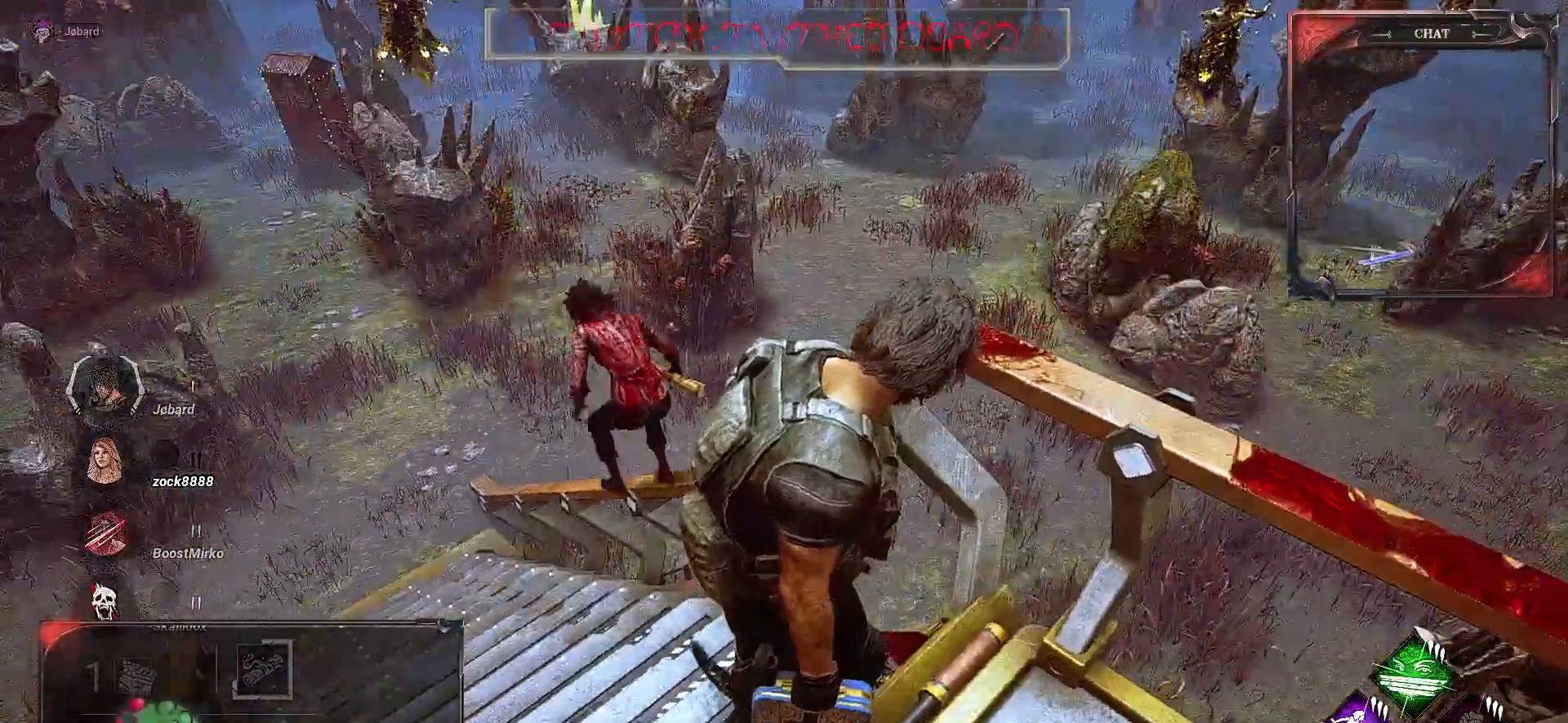
{"keys": [], "mouse": [], "events": [[167, "d", "up"], [283, "shift", "down"], [433, "shift", "up"]]}
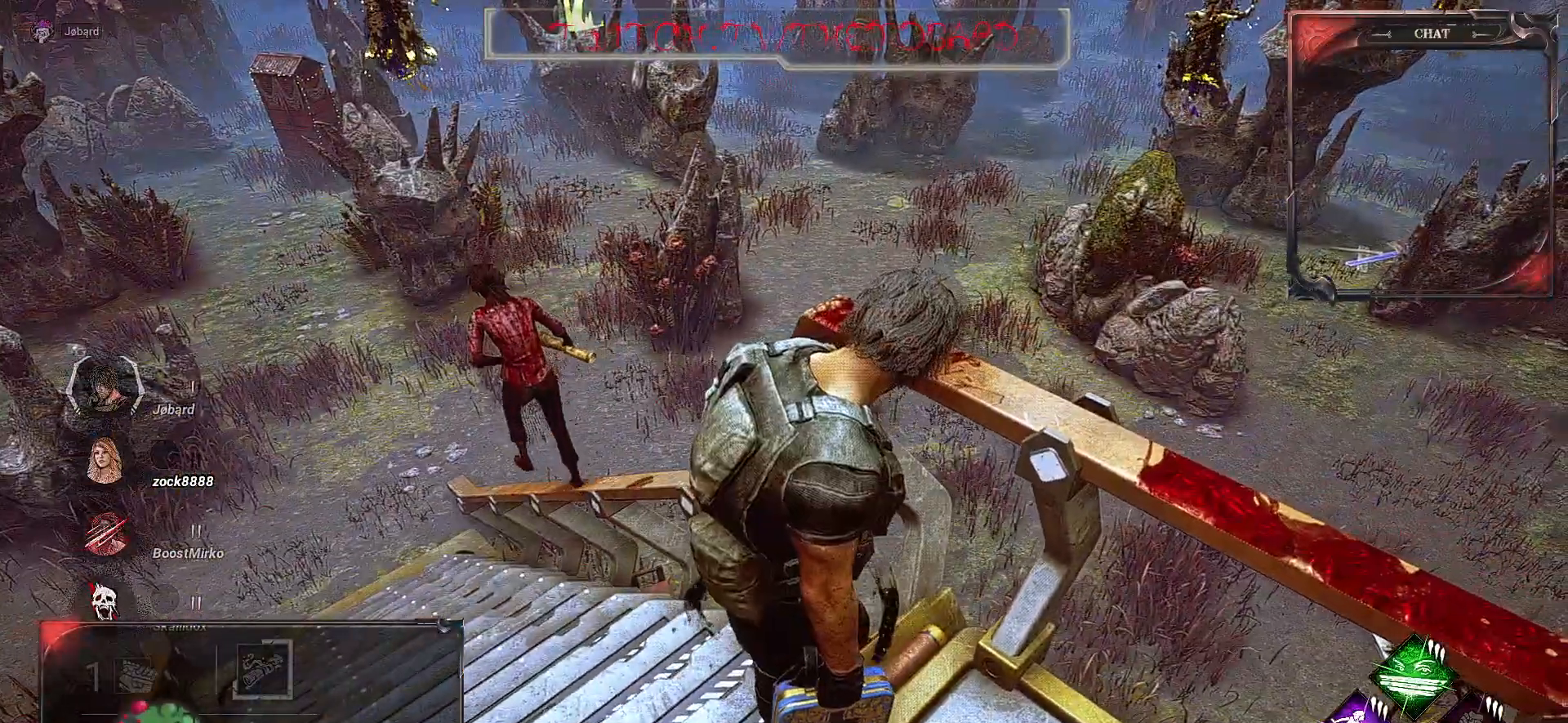
{"keys": [], "mouse": []}
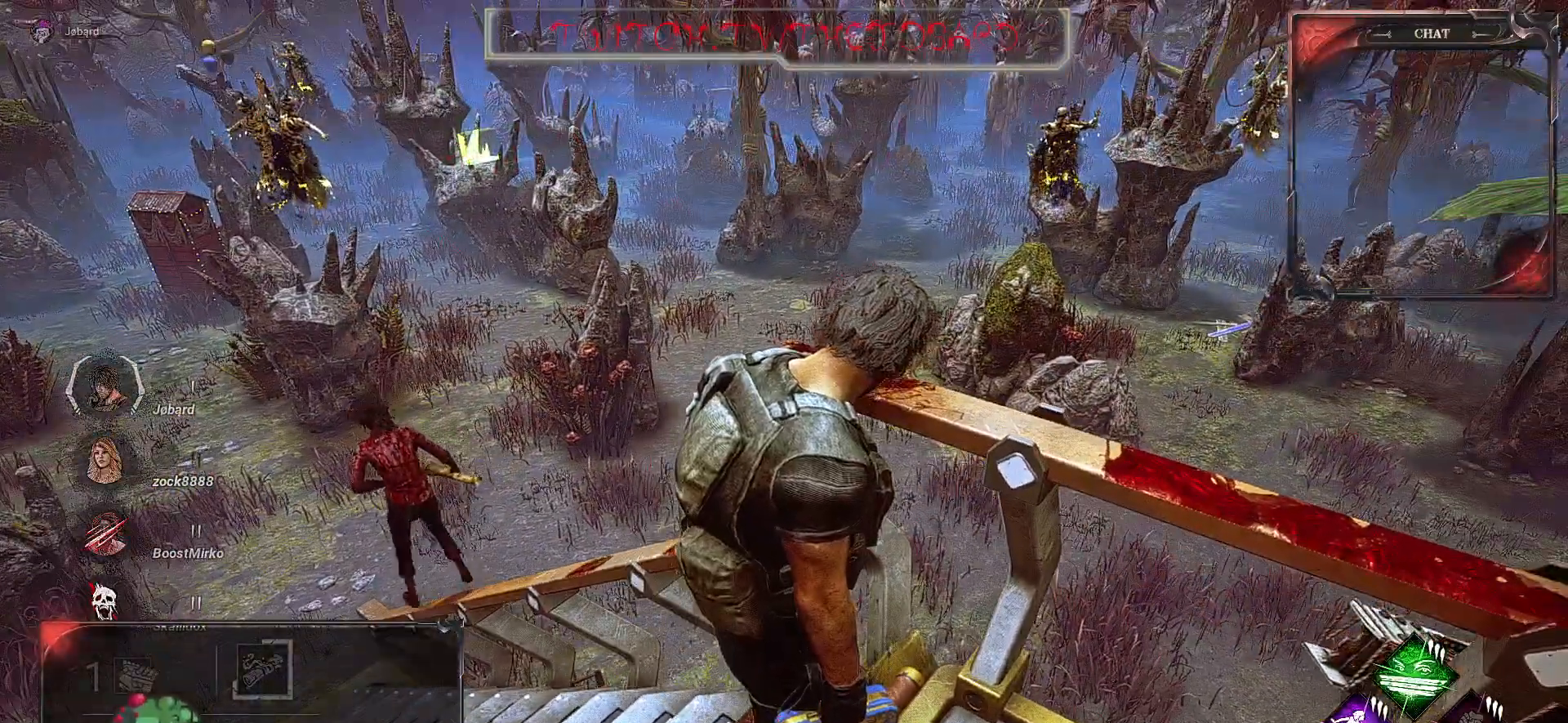
{"keys": ["d", "s"], "mouse": [], "events": [[333, "d", "down"], [350, "s", "down"]]}
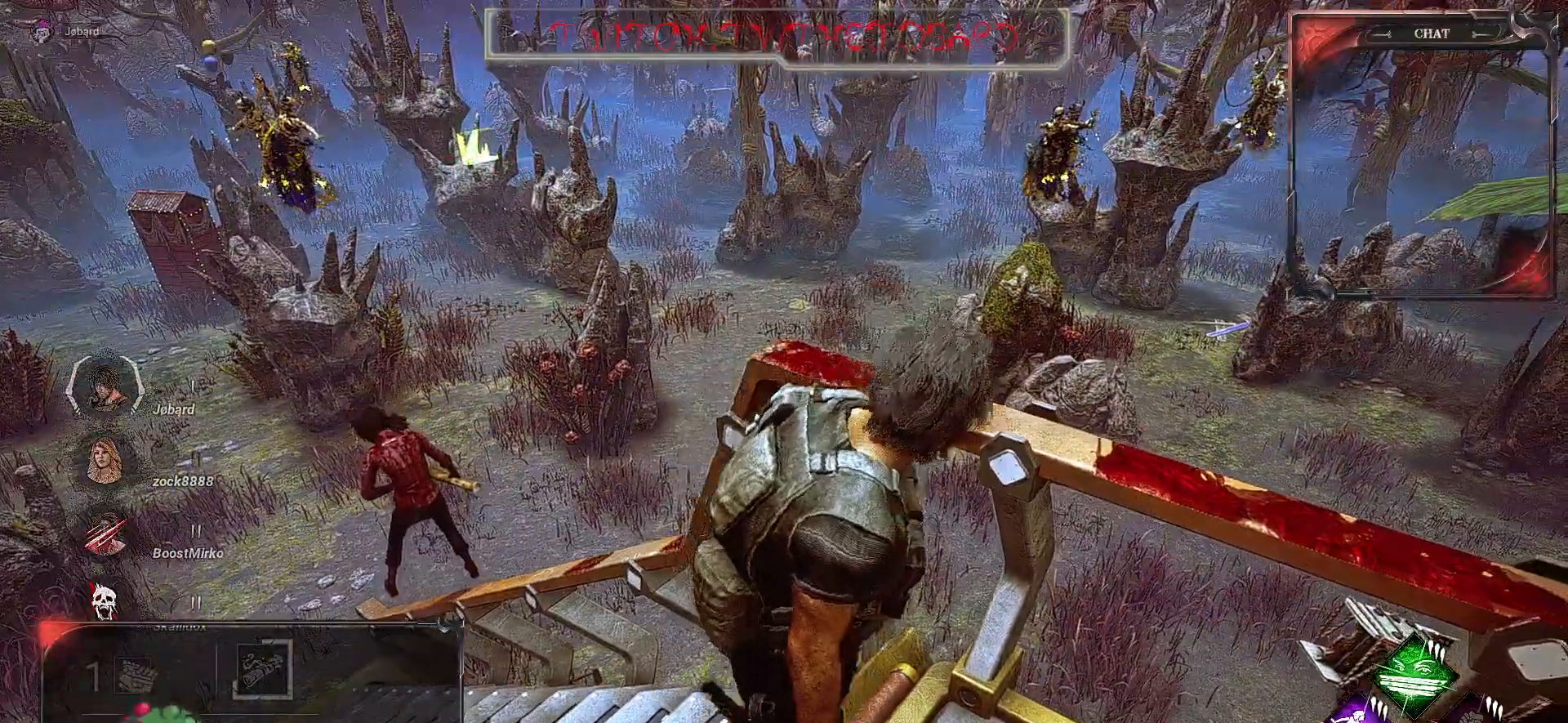
{"keys": [], "mouse": [], "events": [[367, "d", "up"], [367, "s", "up"]]}
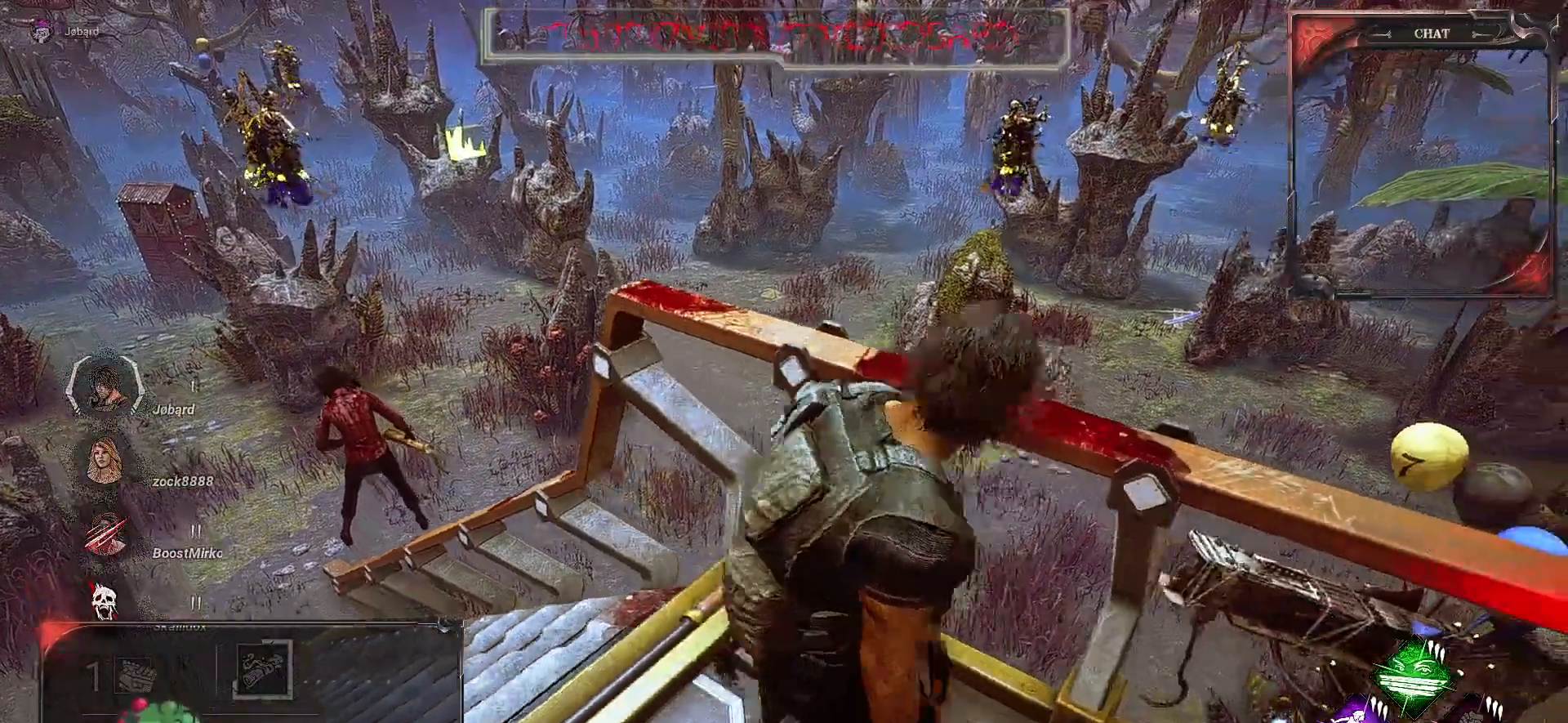
{"keys": ["q", "z"], "mouse": [], "events": [[17, "z", "down"], [117, "q", "down"], [283, "q", "up"], [417, "q", "down"]]}
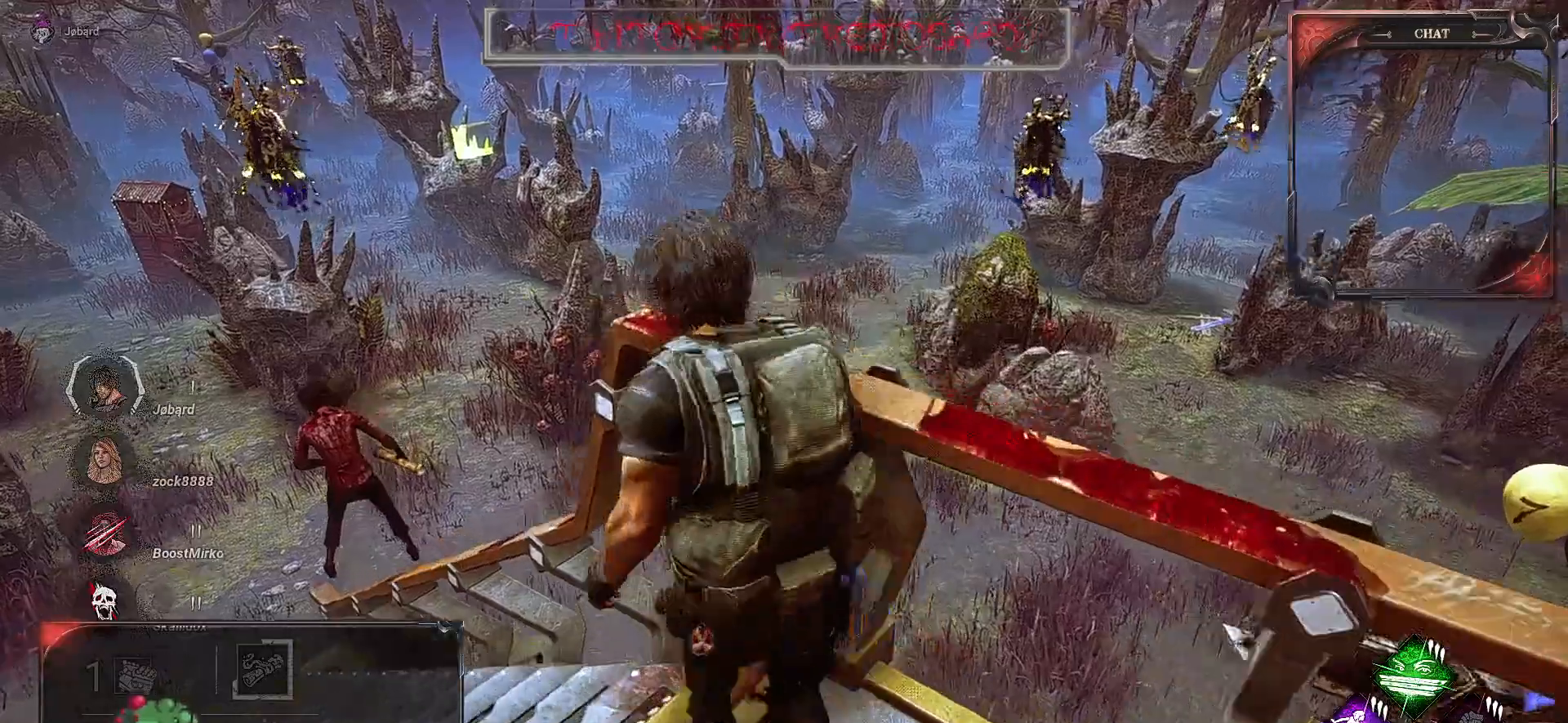
{"keys": ["q", "shift"], "mouse": [], "events": [[200, "q", "up"], [267, "z", "up"], [433, "shift", "down"], [450, "q", "down"]]}